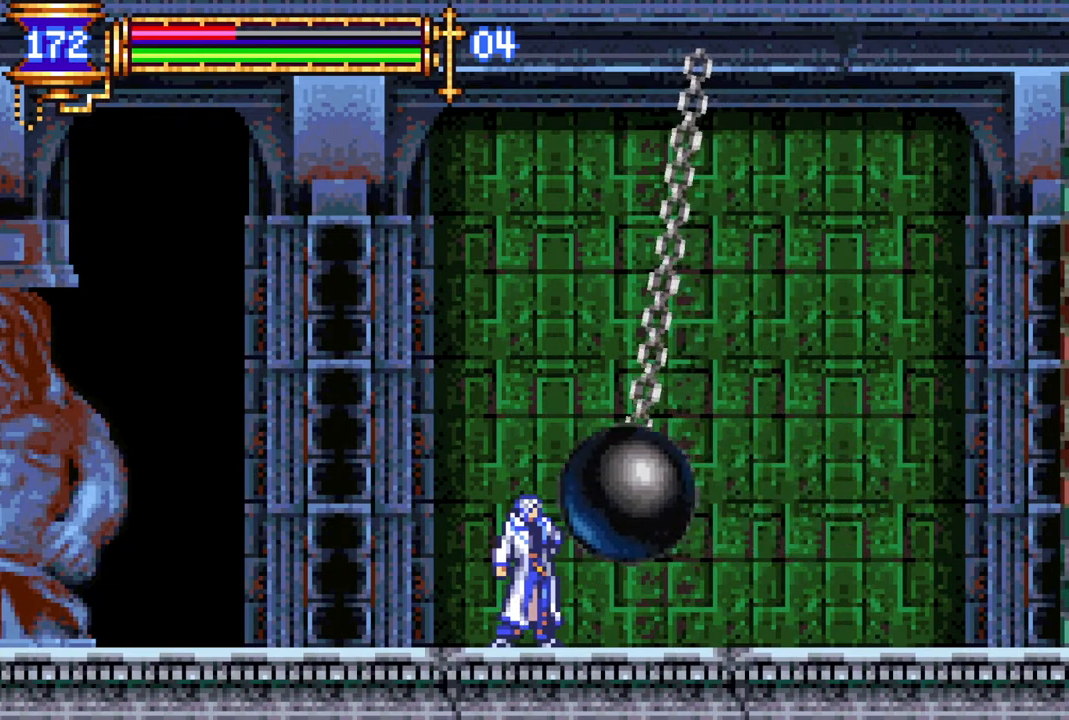
Gameplay with a controller (PlayStation layout); each line is a JSON object with the inputs held at the frame after it. "events" lists button and stick changes between this image and that frame as [ms after this image, input, new state], when the widget could be followed in between.
{"buttons": ["CIRCLE"], "left_stick": "center", "right_stick": "center", "events": [[417, "CIRCLE", "down"]]}
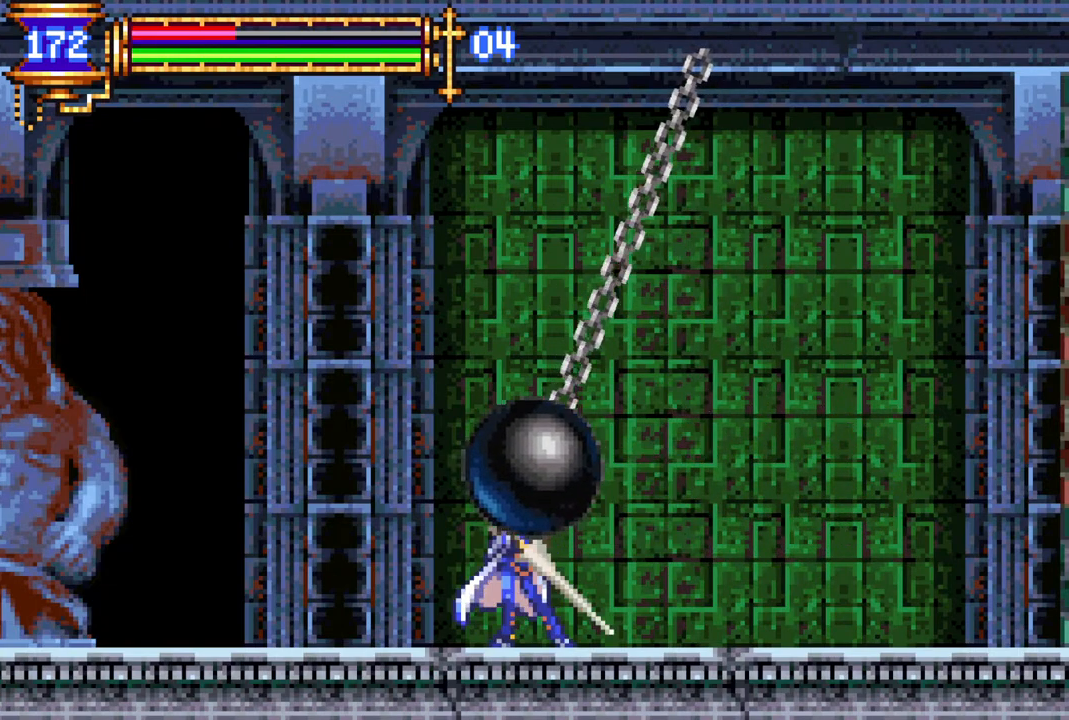
{"buttons": [], "left_stick": "center", "right_stick": "center", "events": [[100, "CIRCLE", "up"]]}
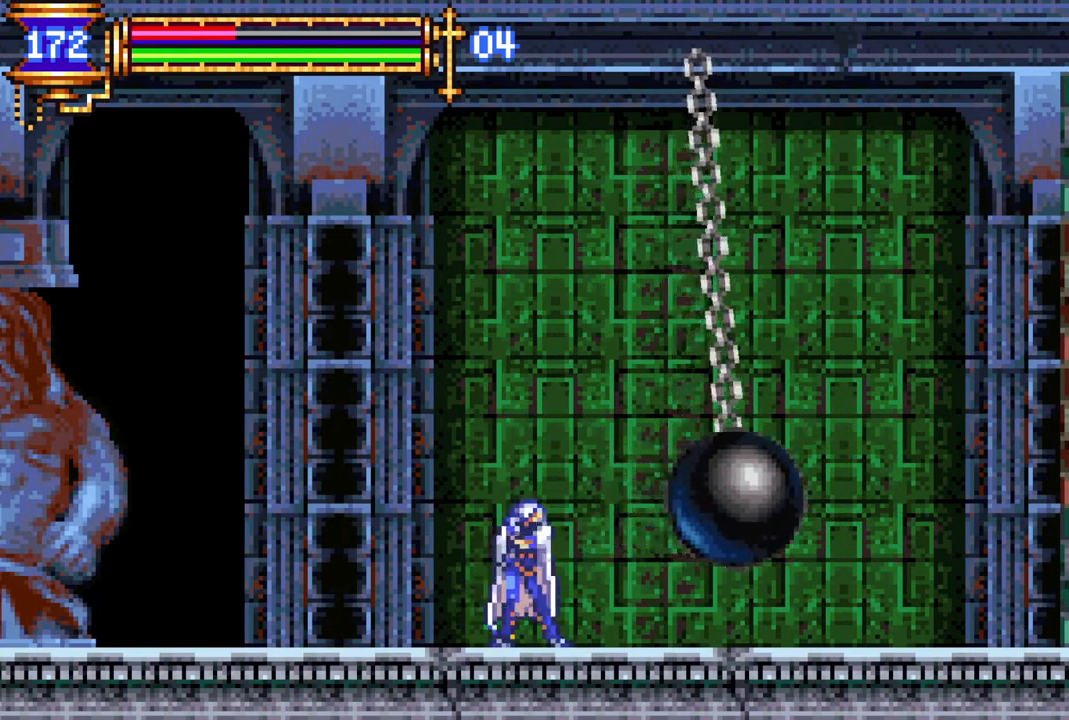
{"buttons": [], "left_stick": "center", "right_stick": "center", "events": []}
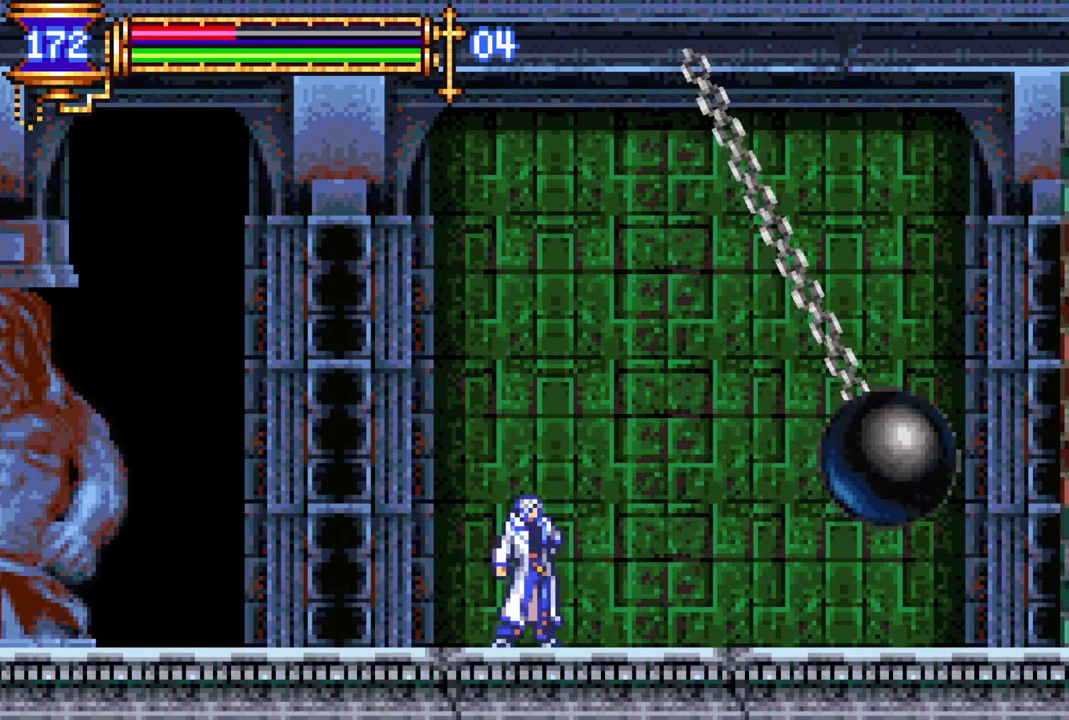
{"buttons": [], "left_stick": "center", "right_stick": "center", "events": []}
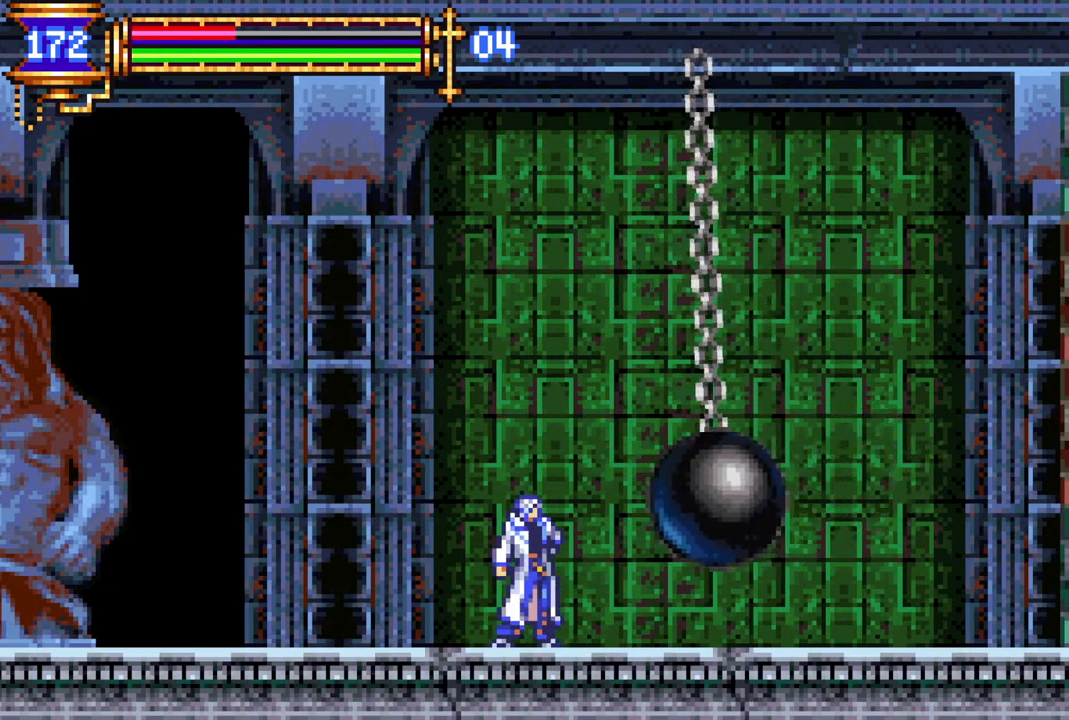
{"buttons": [], "left_stick": "center", "right_stick": "center", "events": []}
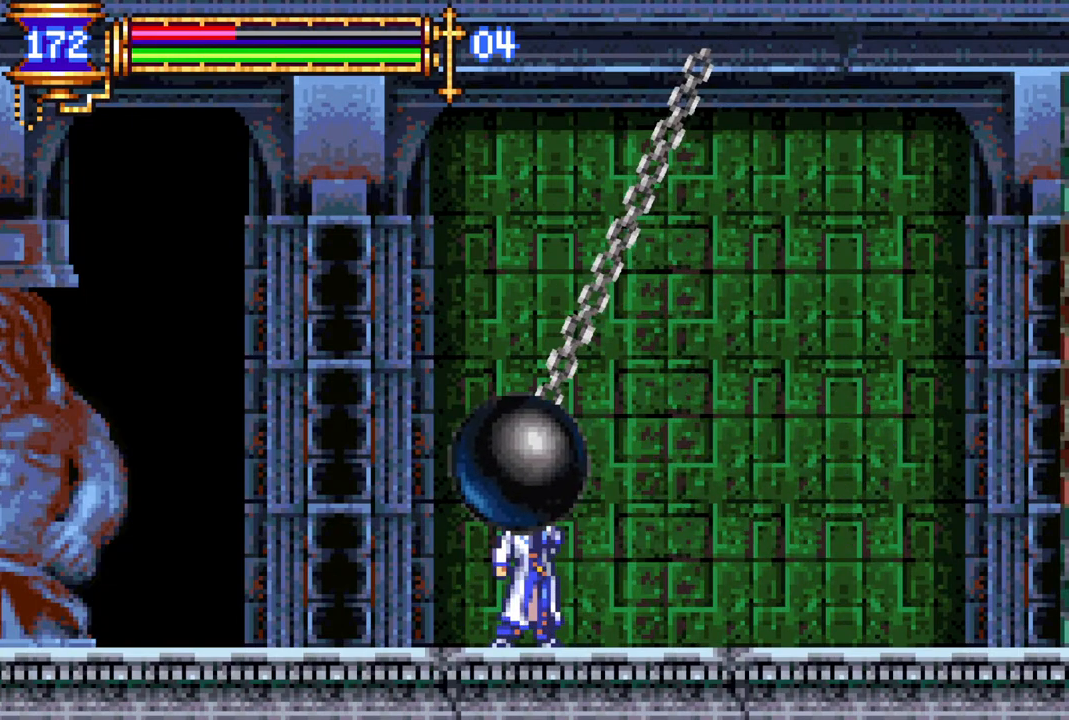
{"buttons": [], "left_stick": "center", "right_stick": "center", "events": [[117, "CIRCLE", "down"], [317, "CIRCLE", "up"]]}
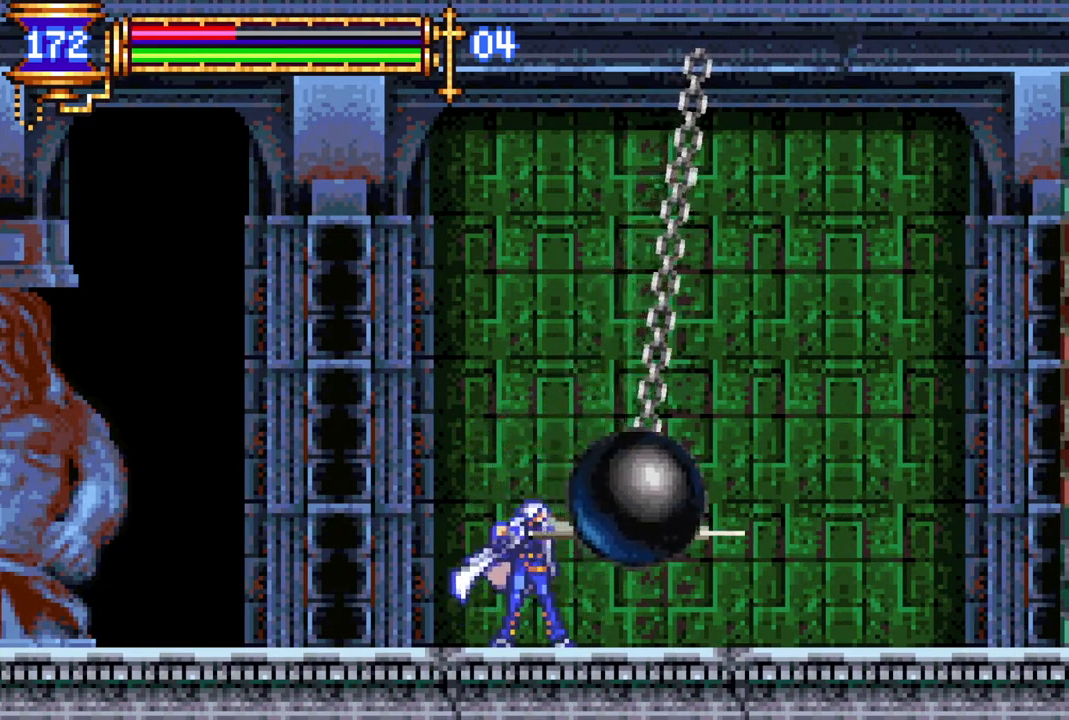
{"buttons": [], "left_stick": "center", "right_stick": "center", "events": []}
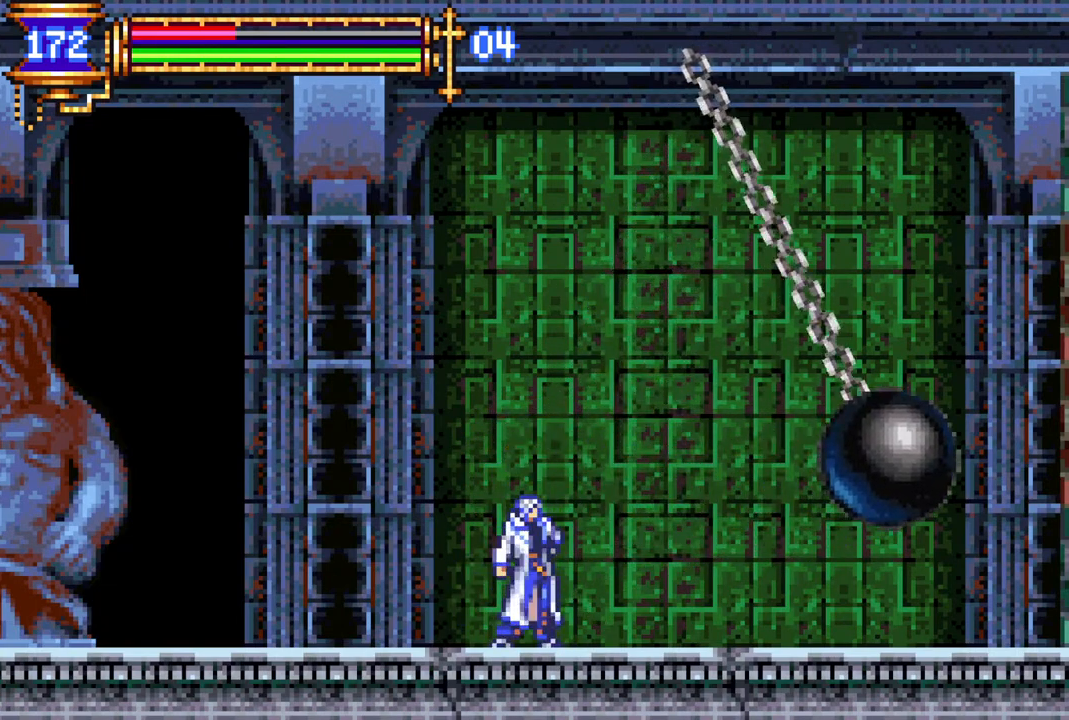
{"buttons": [], "left_stick": "center", "right_stick": "center", "events": []}
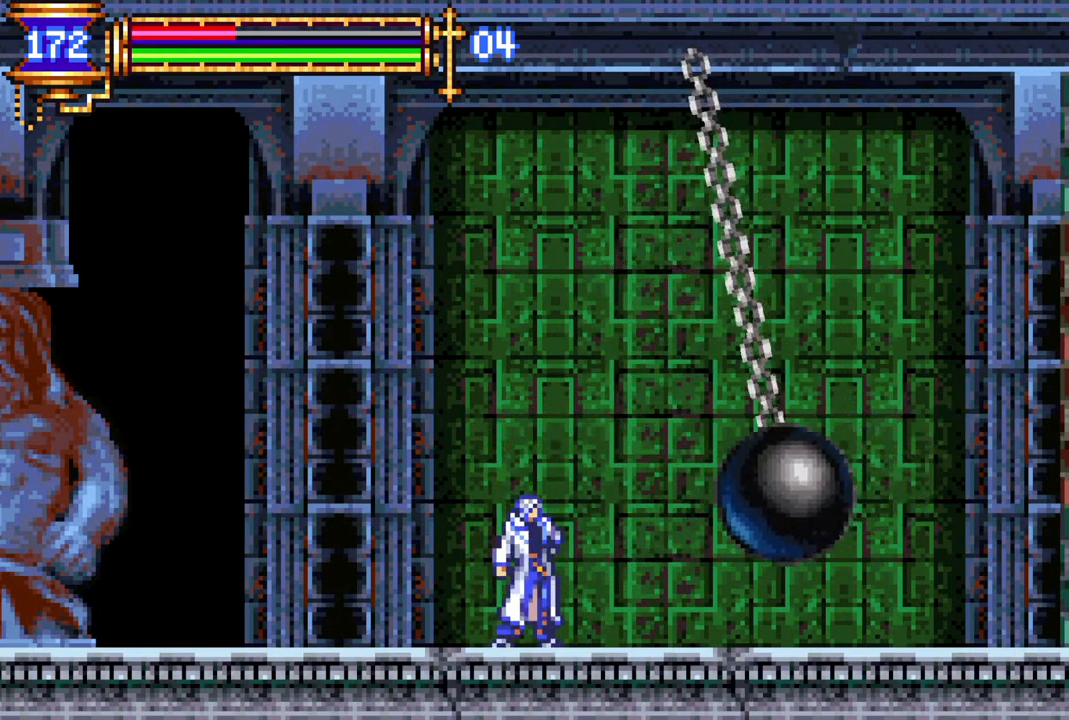
{"buttons": [], "left_stick": "center", "right_stick": "center", "events": []}
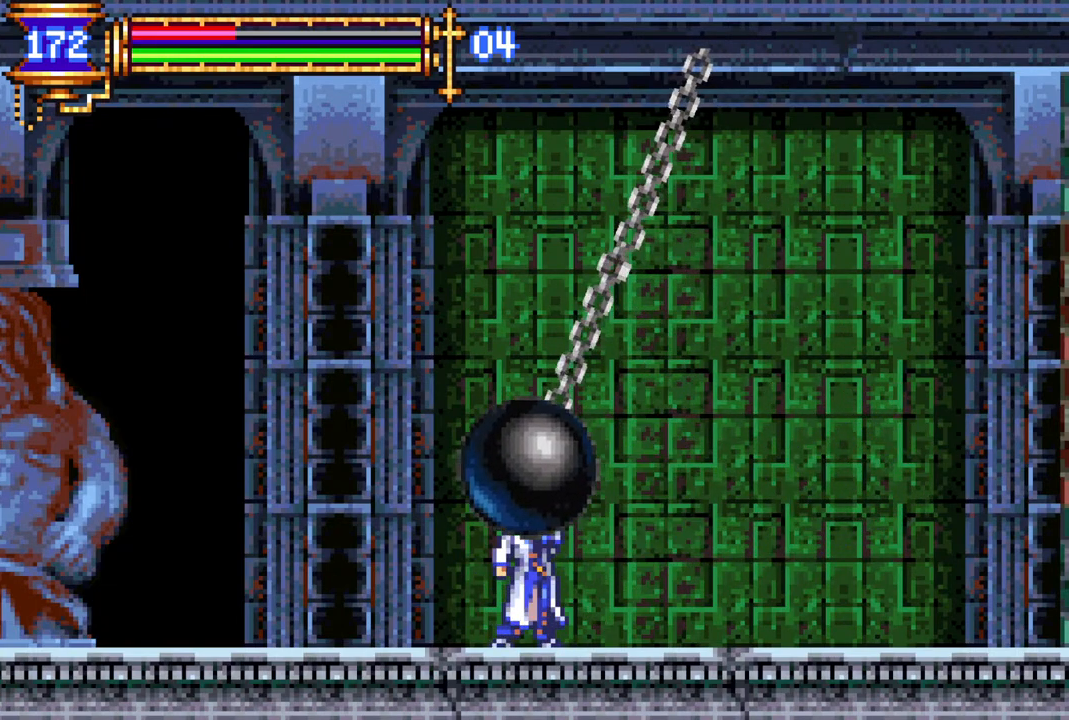
{"buttons": [], "left_stick": "center", "right_stick": "center", "events": [[183, "CIRCLE", "down"], [317, "CIRCLE", "up"]]}
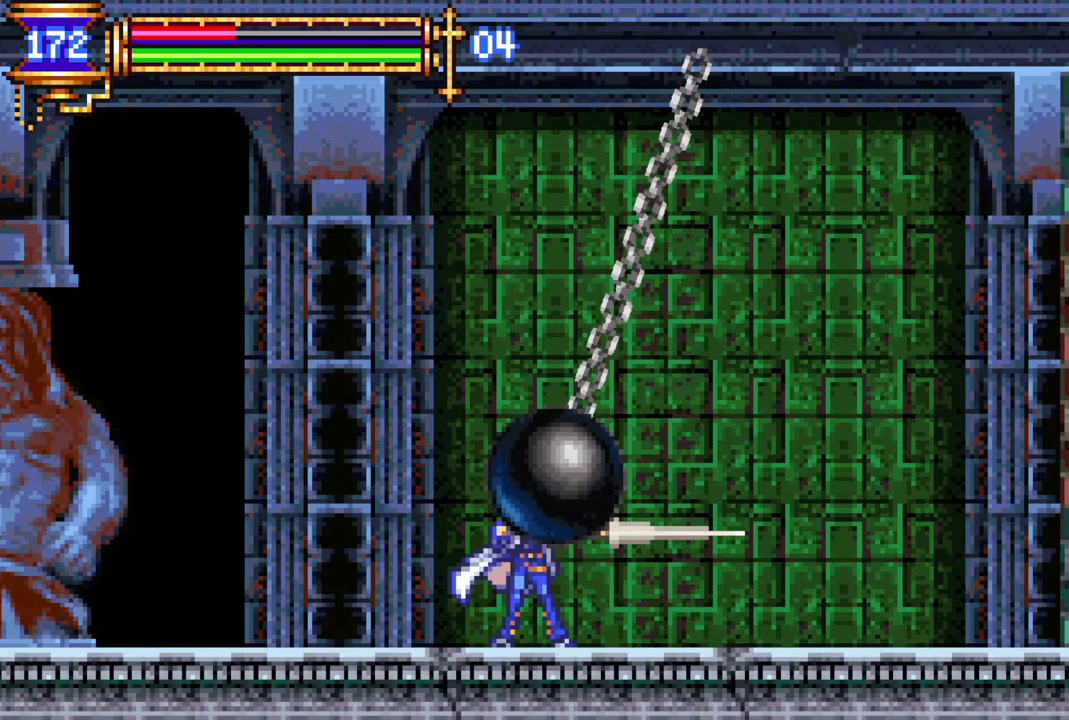
{"buttons": [], "left_stick": "center", "right_stick": "center", "events": []}
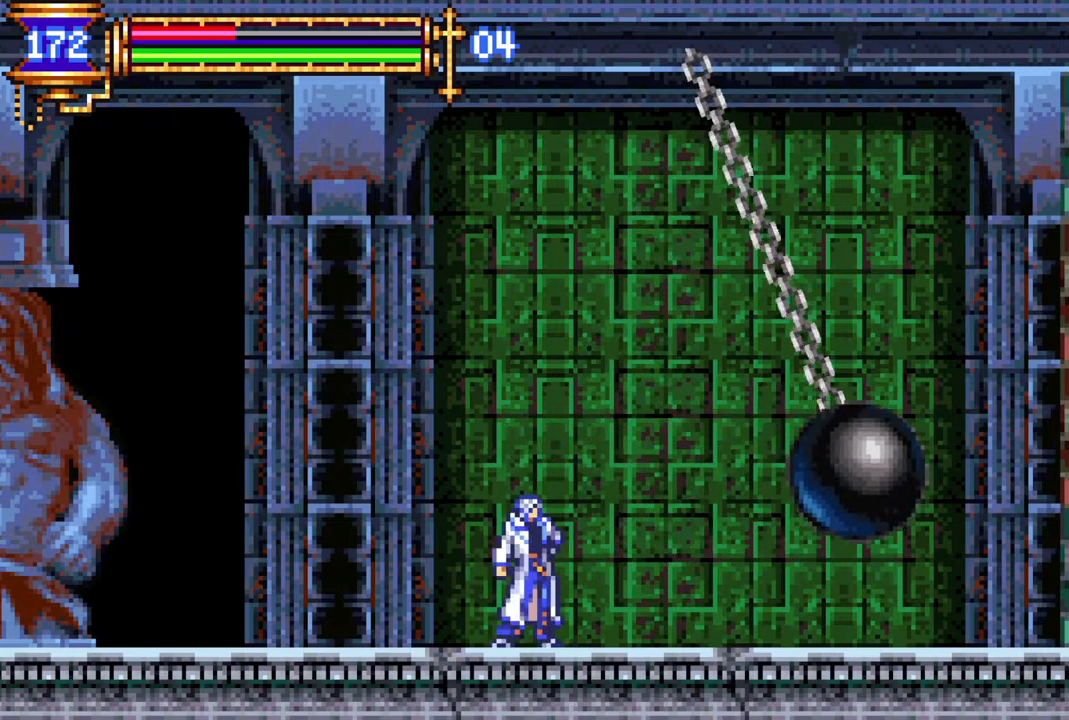
{"buttons": [], "left_stick": "center", "right_stick": "center", "events": []}
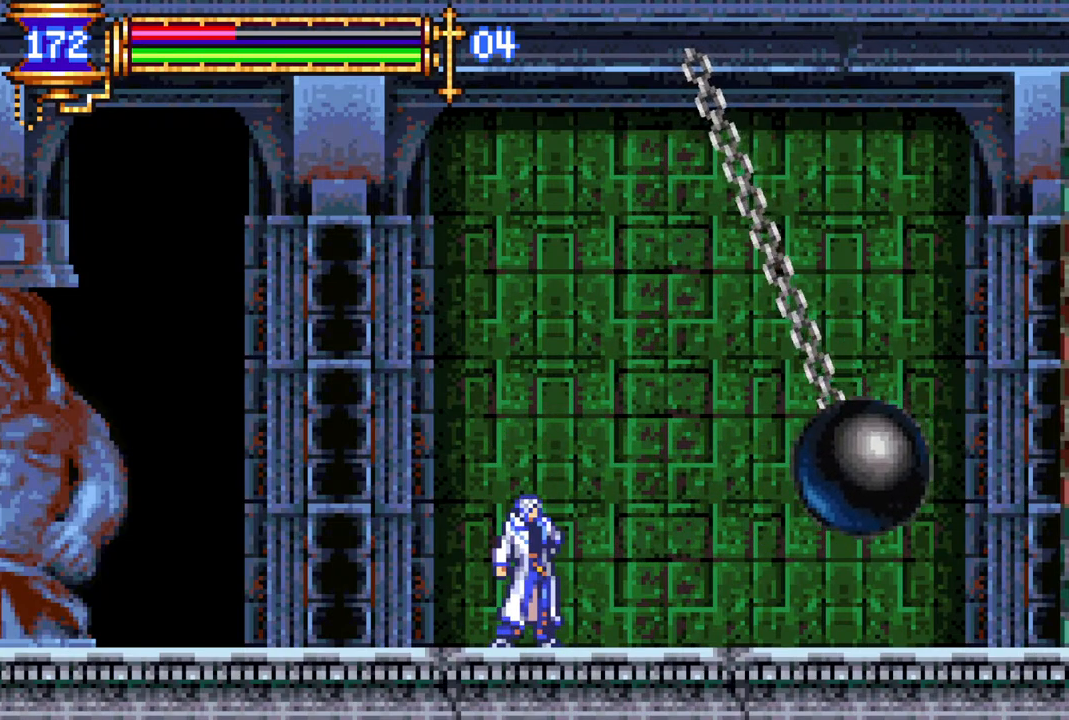
{"buttons": [], "left_stick": "center", "right_stick": "center", "events": []}
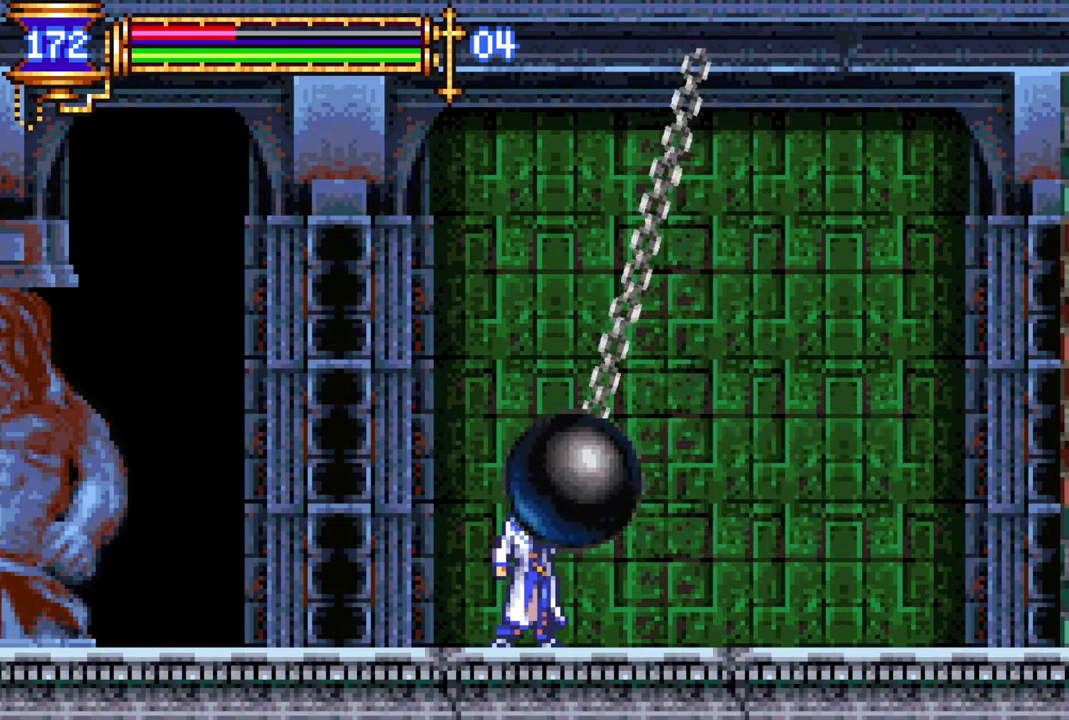
{"buttons": ["CIRCLE"], "left_stick": "center", "right_stick": "center", "events": [[433, "CIRCLE", "down"]]}
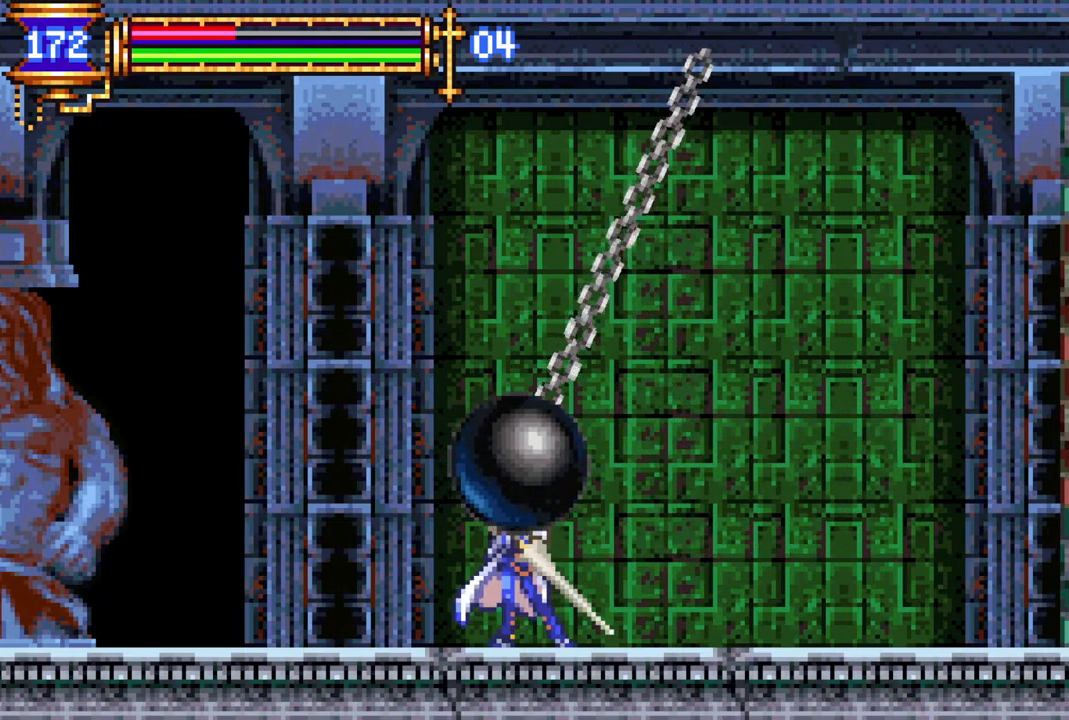
{"buttons": [], "left_stick": "center", "right_stick": "center", "events": [[50, "CIRCLE", "up"]]}
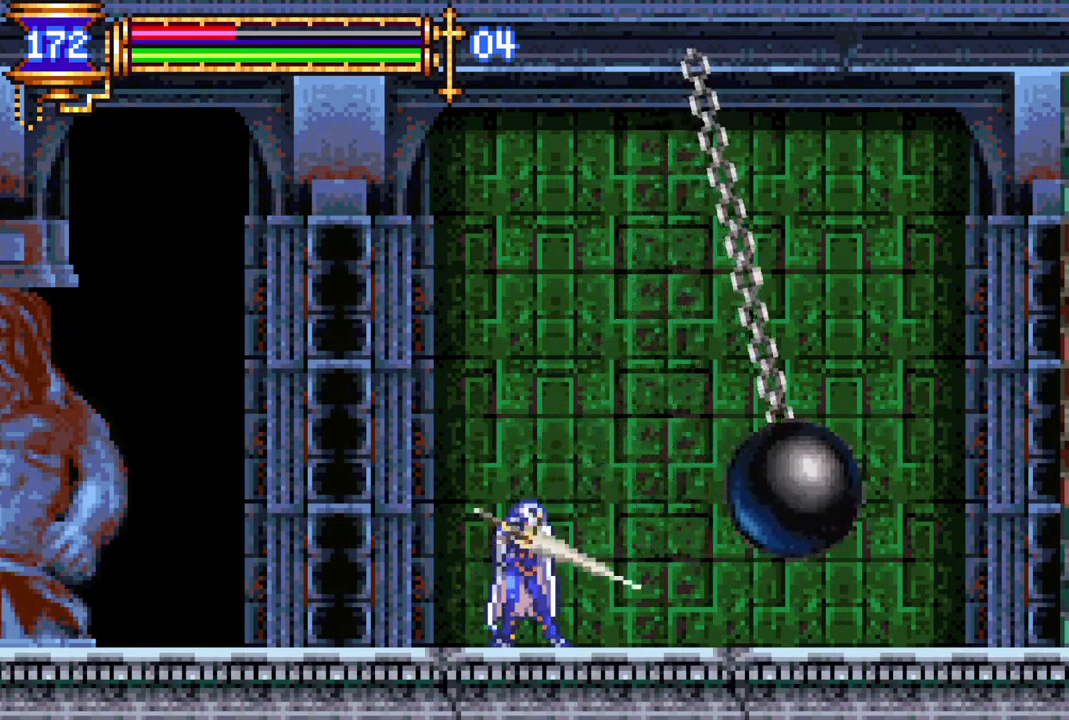
{"buttons": [], "left_stick": "center", "right_stick": "center", "events": []}
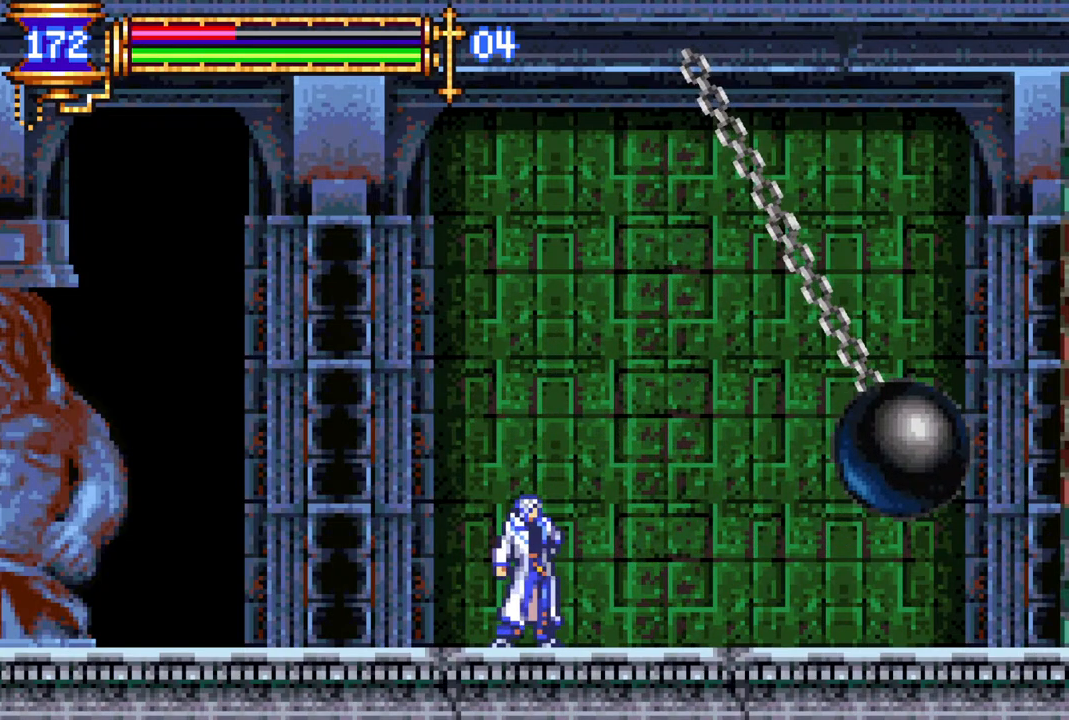
{"buttons": [], "left_stick": "center", "right_stick": "center", "events": []}
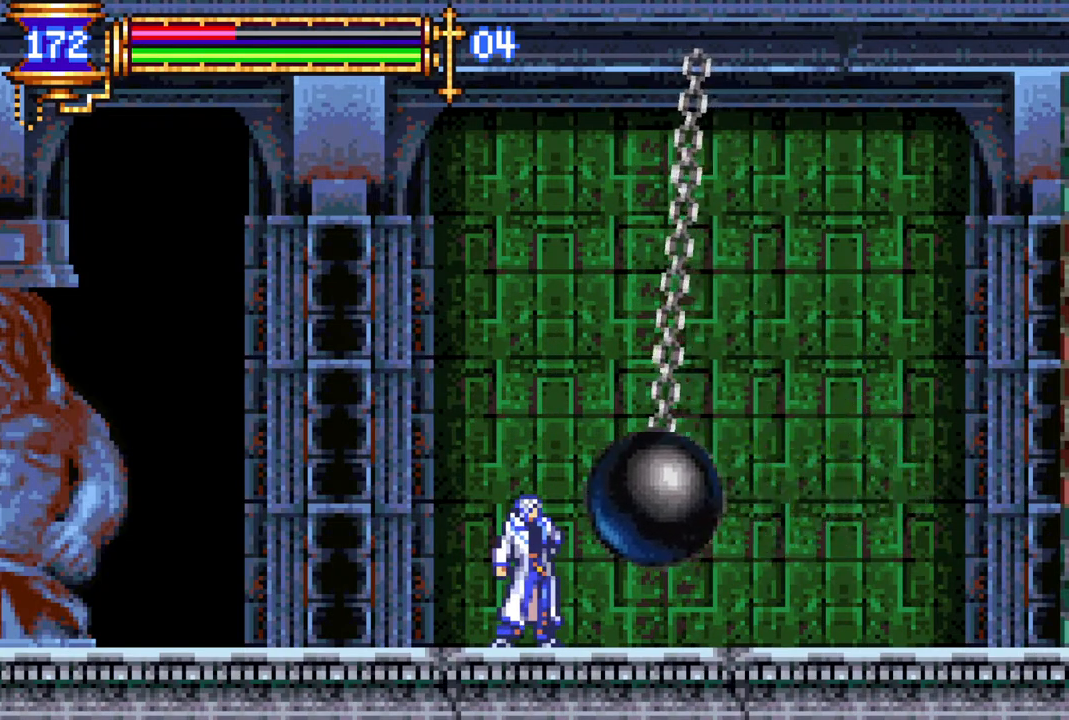
{"buttons": [], "left_stick": "center", "right_stick": "center", "events": []}
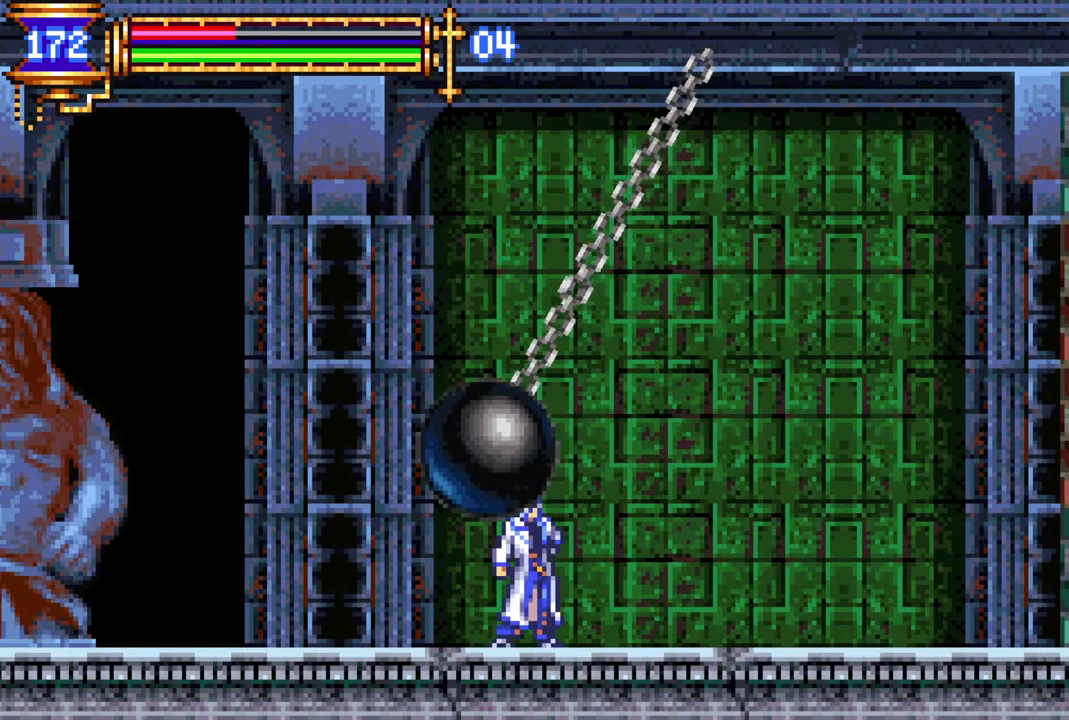
{"buttons": [], "left_stick": "center", "right_stick": "center", "events": [[50, "CIRCLE", "down"], [200, "CIRCLE", "up"]]}
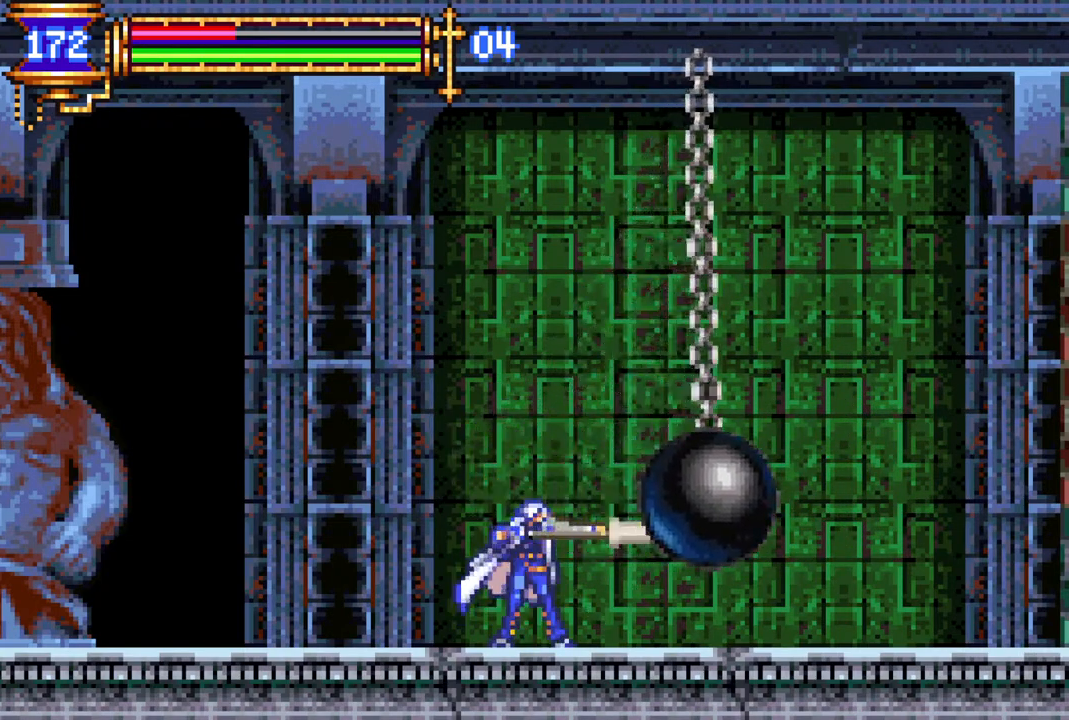
{"buttons": [], "left_stick": "center", "right_stick": "center", "events": []}
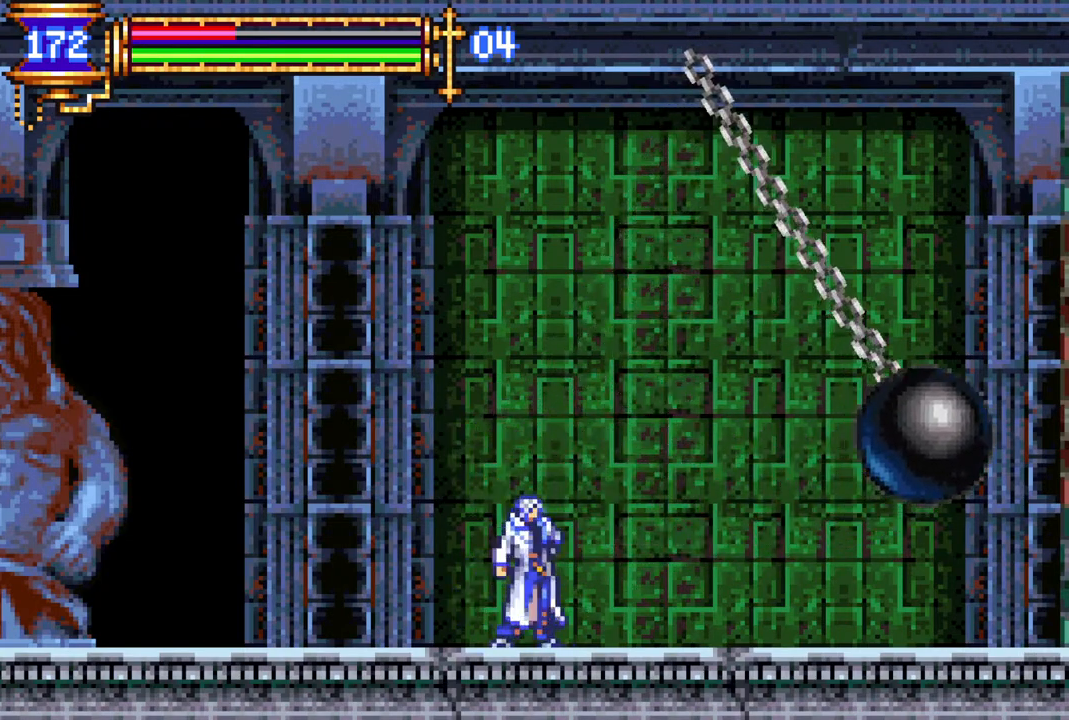
{"buttons": [], "left_stick": "center", "right_stick": "center", "events": []}
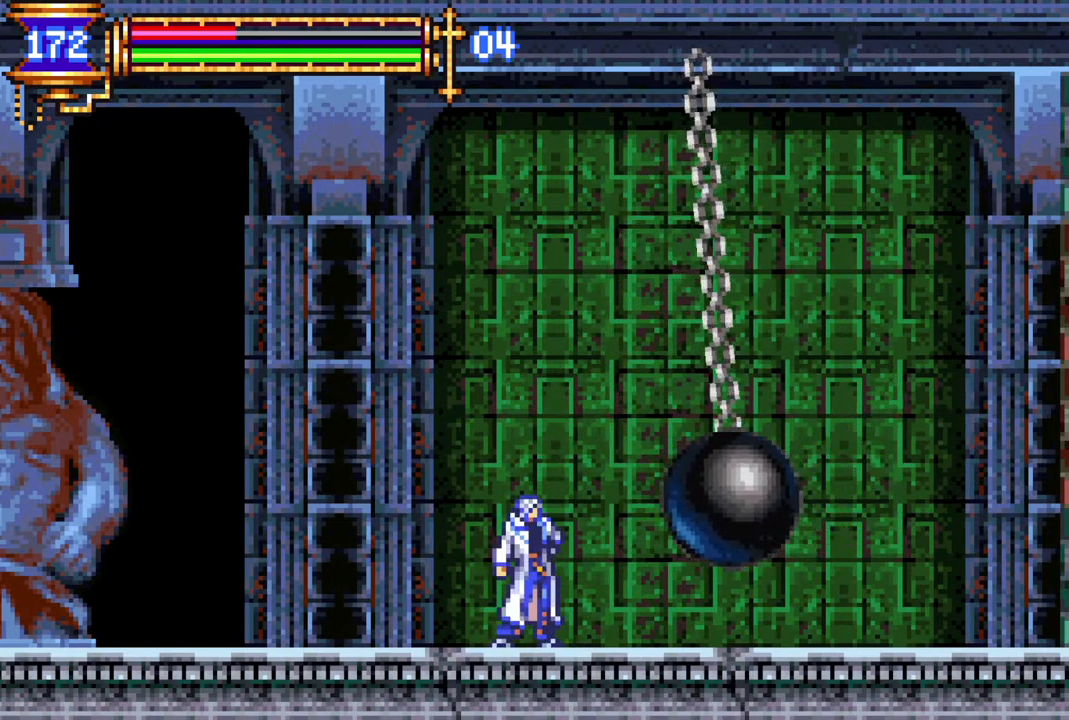
{"buttons": [], "left_stick": "center", "right_stick": "center", "events": []}
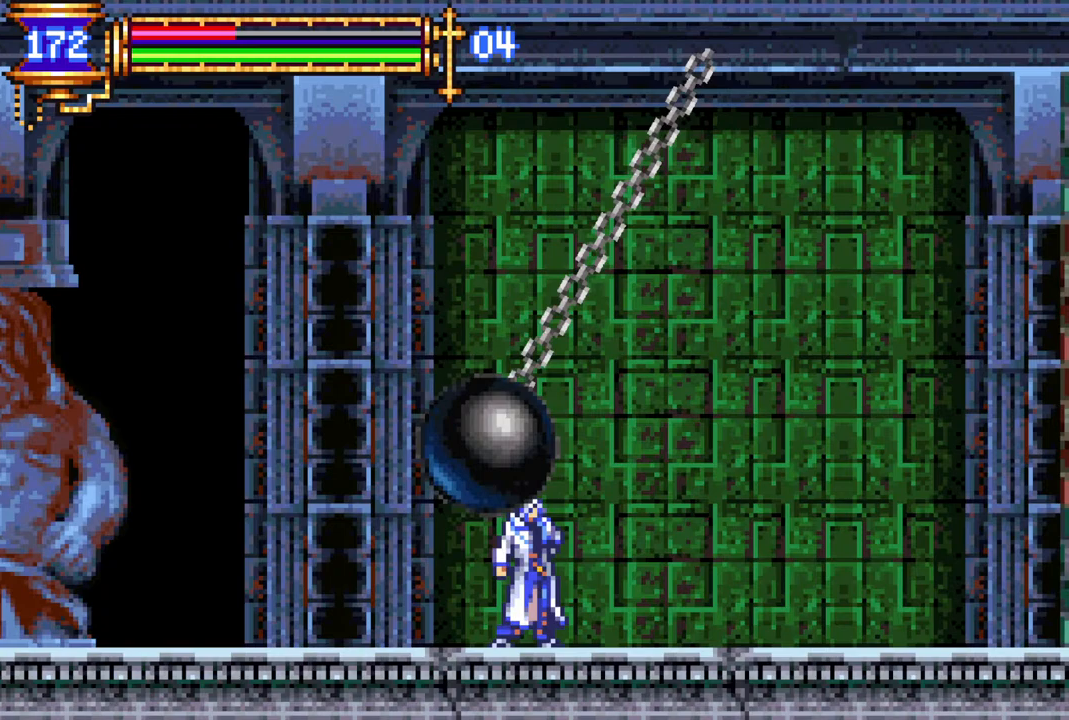
{"buttons": [], "left_stick": "center", "right_stick": "center", "events": [[200, "CIRCLE", "down"], [317, "CIRCLE", "up"]]}
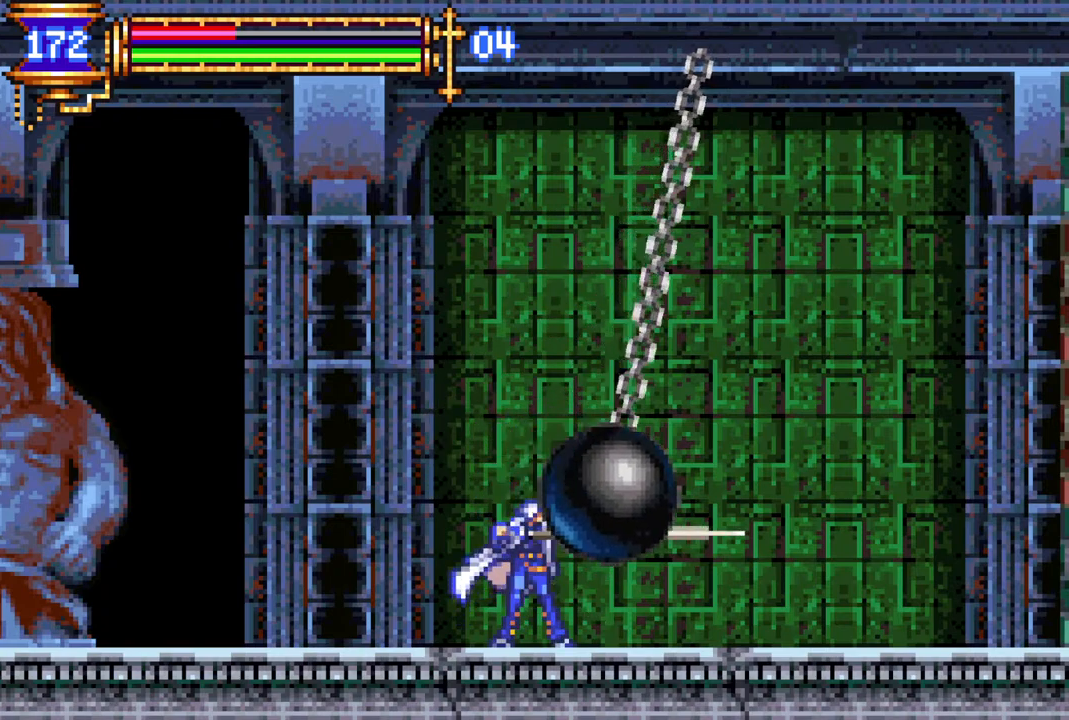
{"buttons": [], "left_stick": "center", "right_stick": "center", "events": []}
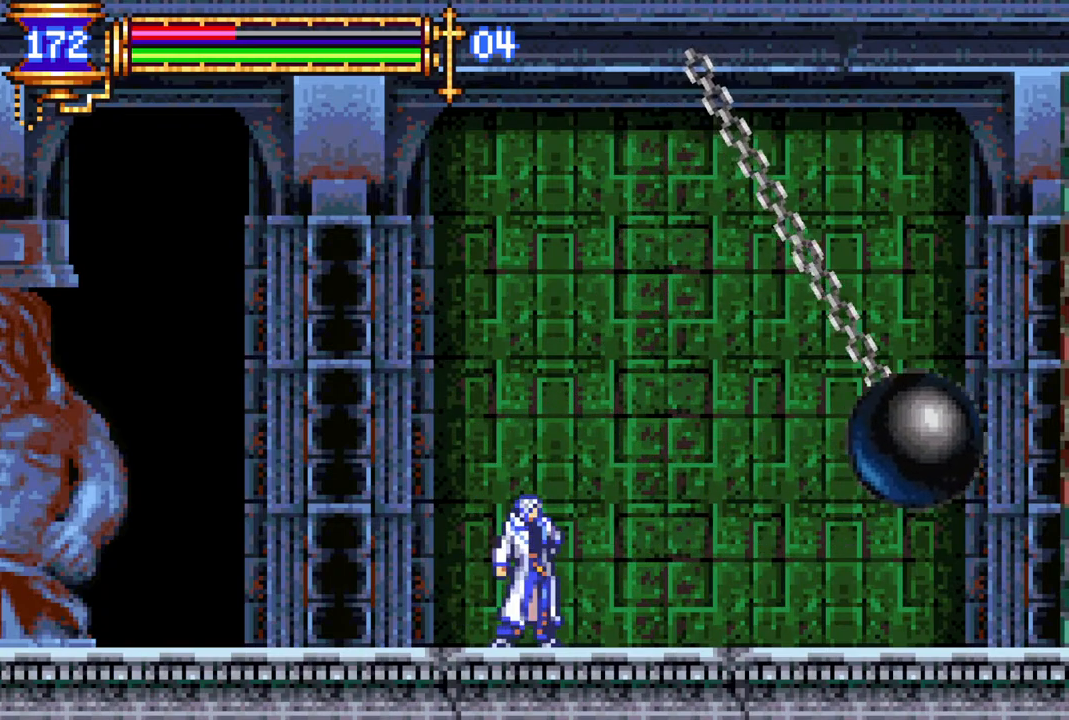
{"buttons": [], "left_stick": "center", "right_stick": "center", "events": []}
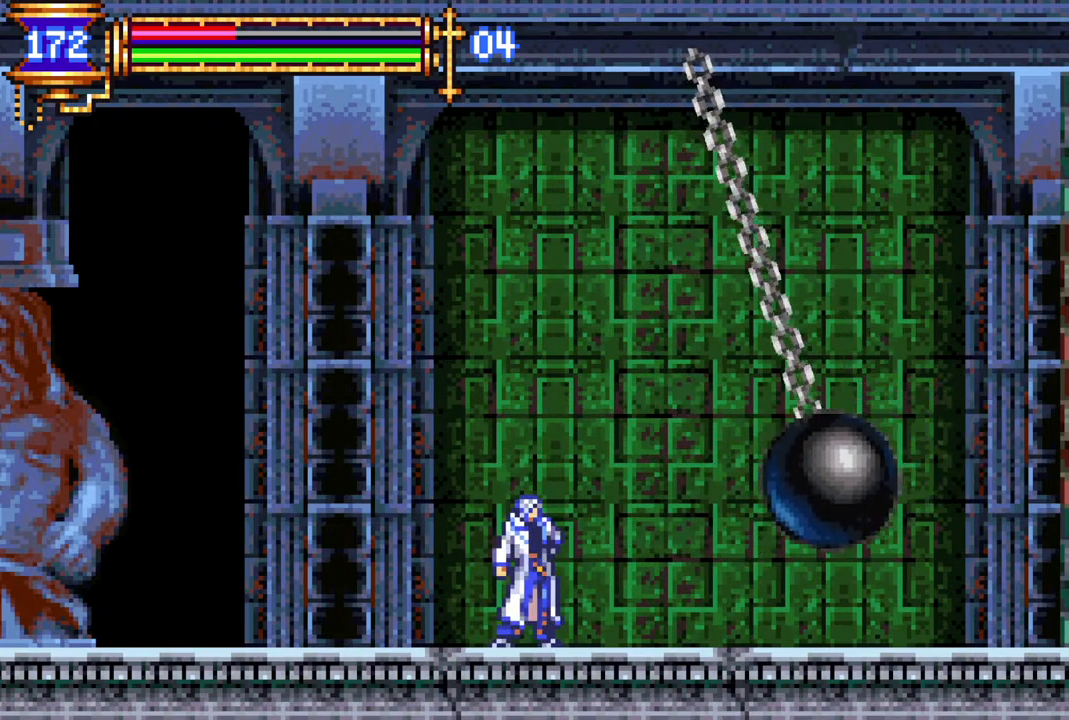
{"buttons": [], "left_stick": "center", "right_stick": "center", "events": []}
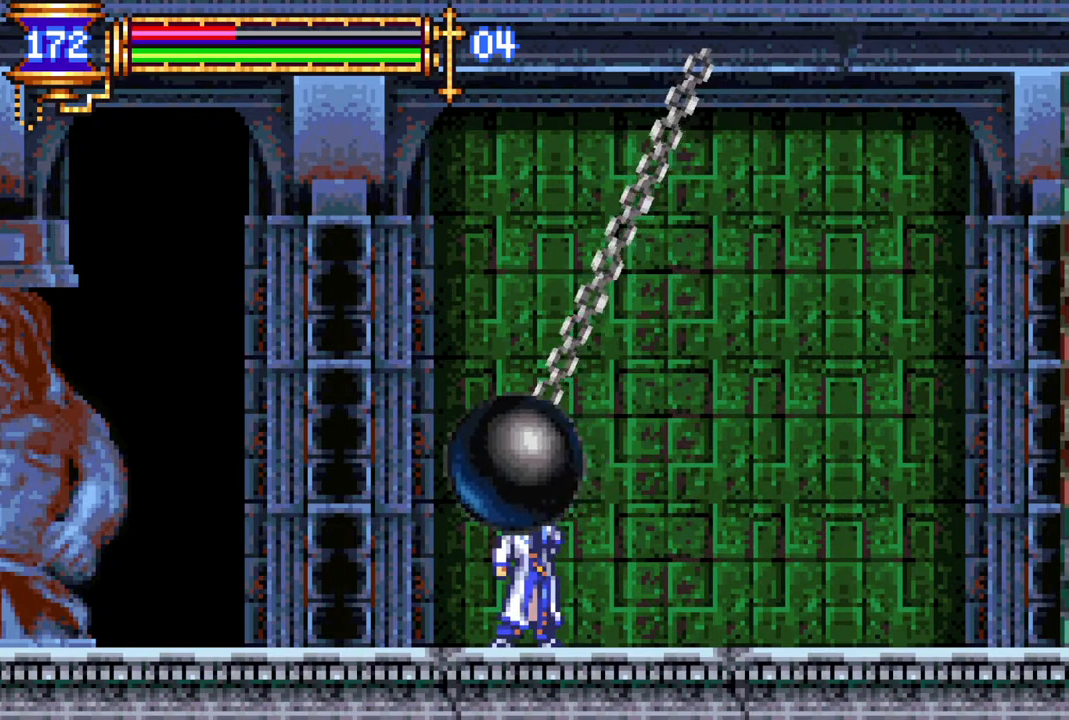
{"buttons": [], "left_stick": "center", "right_stick": "center", "events": [[217, "CIRCLE", "down"], [383, "CIRCLE", "up"]]}
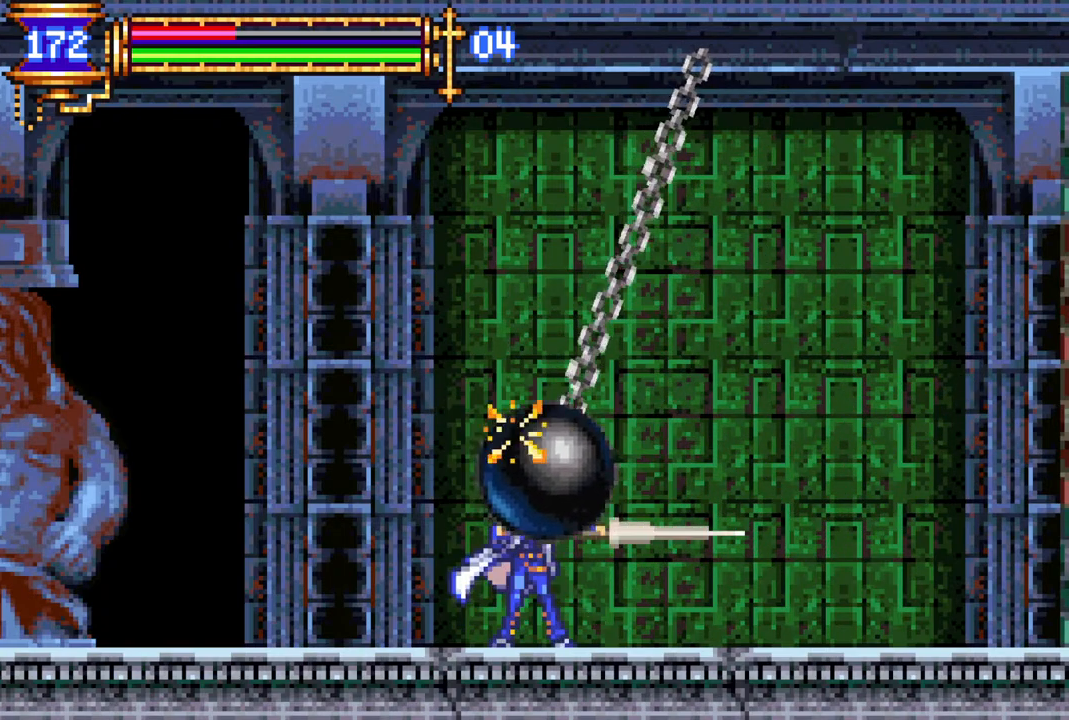
{"buttons": [], "left_stick": "center", "right_stick": "center", "events": []}
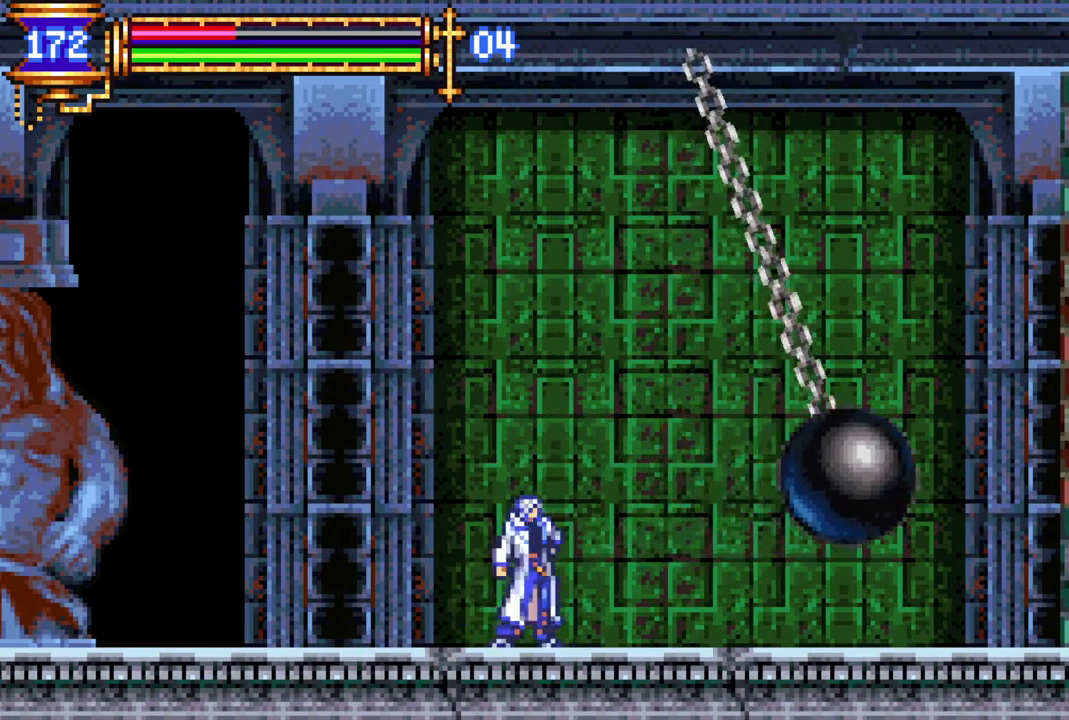
{"buttons": [], "left_stick": "center", "right_stick": "center", "events": []}
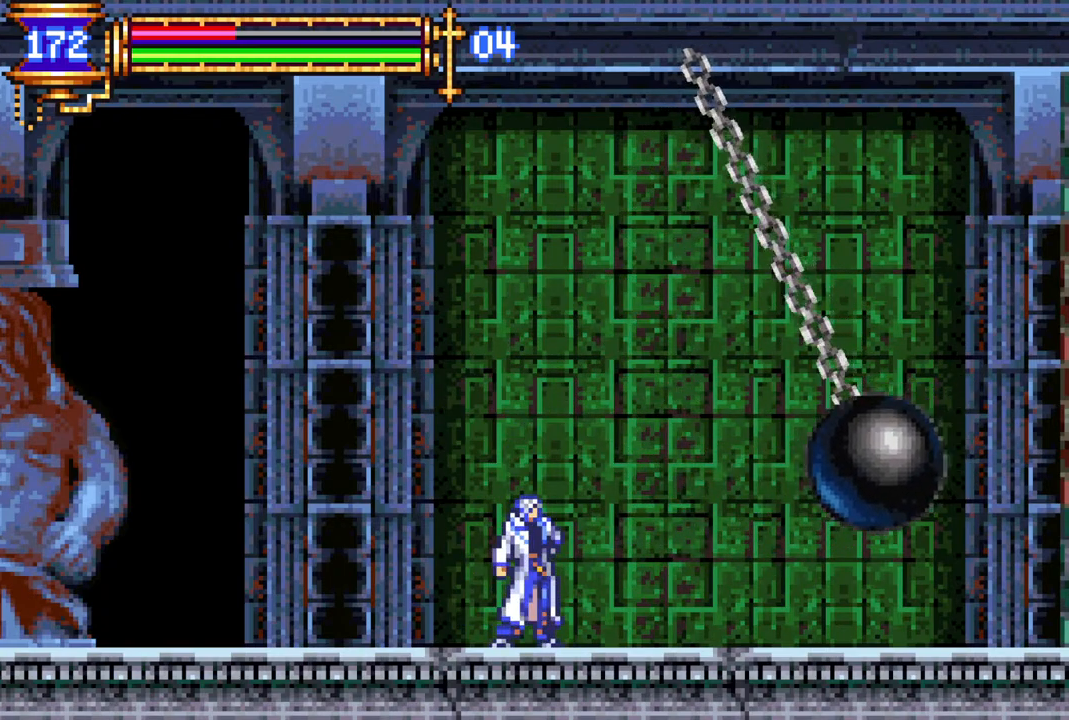
{"buttons": [], "left_stick": "center", "right_stick": "center", "events": []}
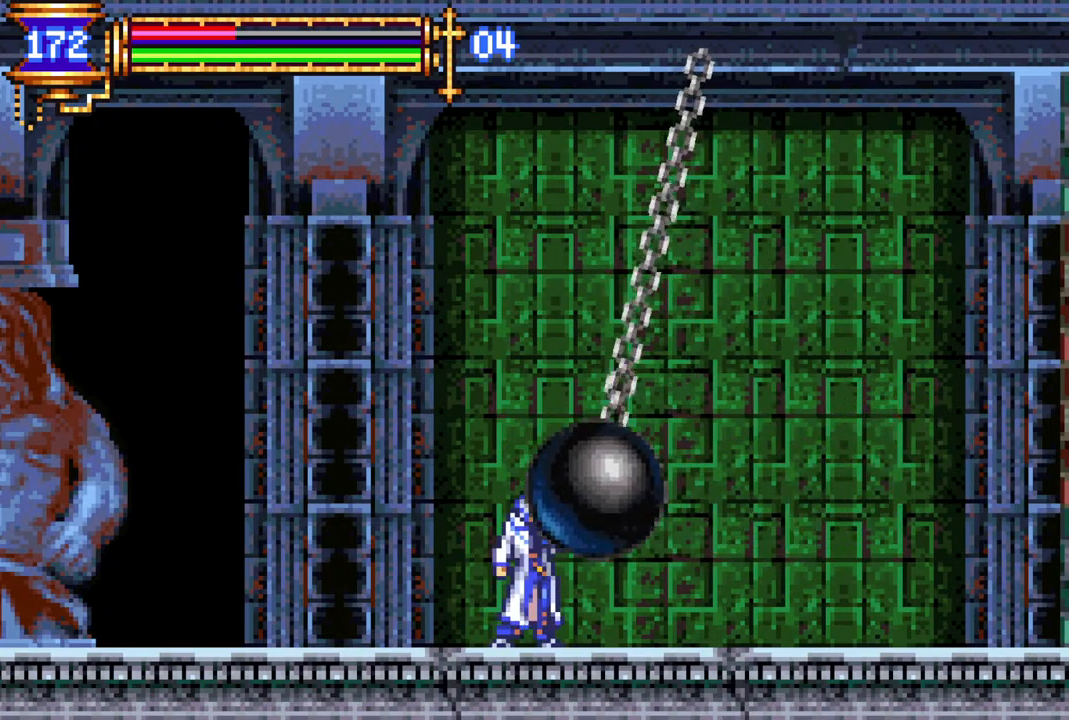
{"buttons": ["CIRCLE"], "left_stick": "center", "right_stick": "center", "events": [[500, "CIRCLE", "down"]]}